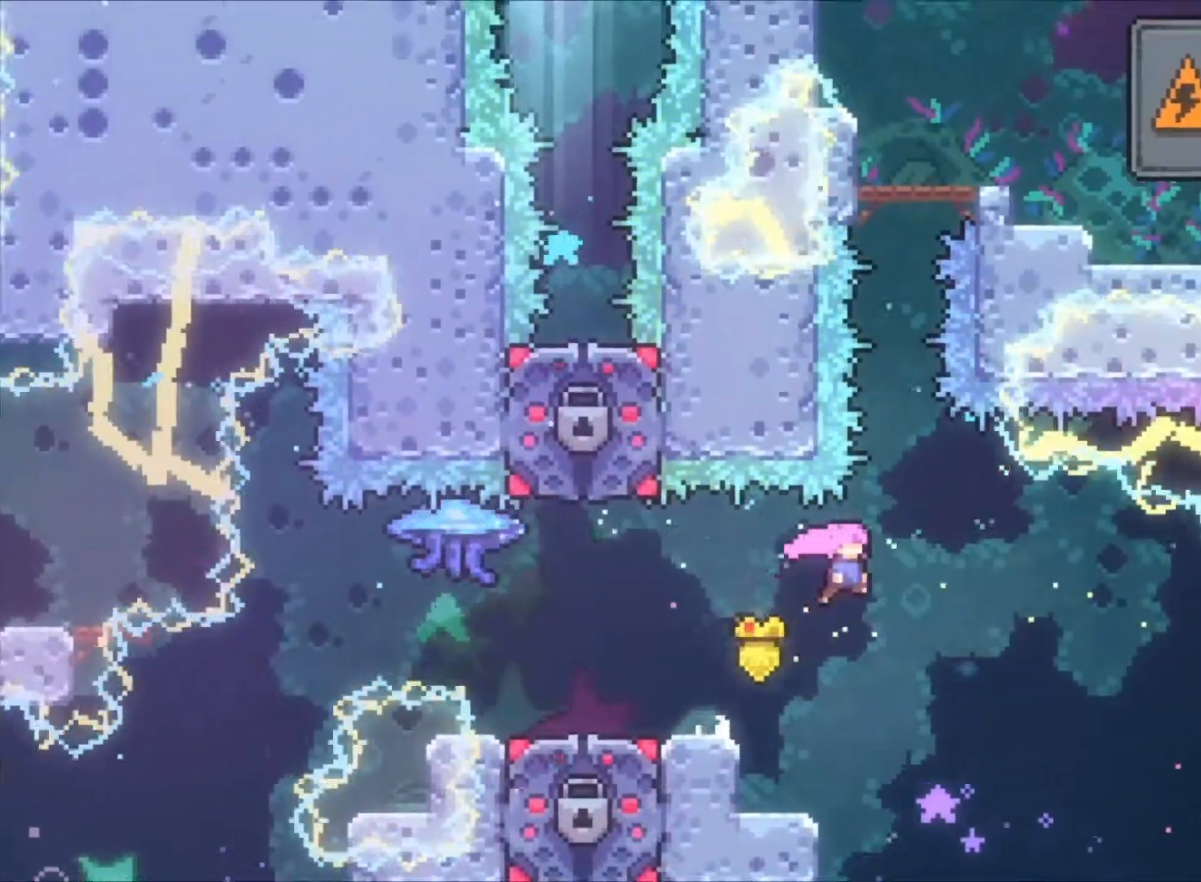
Gameplay with keyboard; each line is a JSON object with the keys held at the frame after it. "events" lists presses ("down") and releases ("up") of "a", "c", "down", "left", "right", "s", "space", "up", "v", "x" and "z" between this image and that frame as [ms after this image, input, new state], when the widget could be followed in between. No other keys are recorded. Mouse input is not recorded.
{"keys": ["up", "x"], "events": [[100, "c", "up"], [100, "right", "up"], [100, "up", "down"], [167, "x", "down"], [300, "x", "up"], [433, "x", "down"]]}
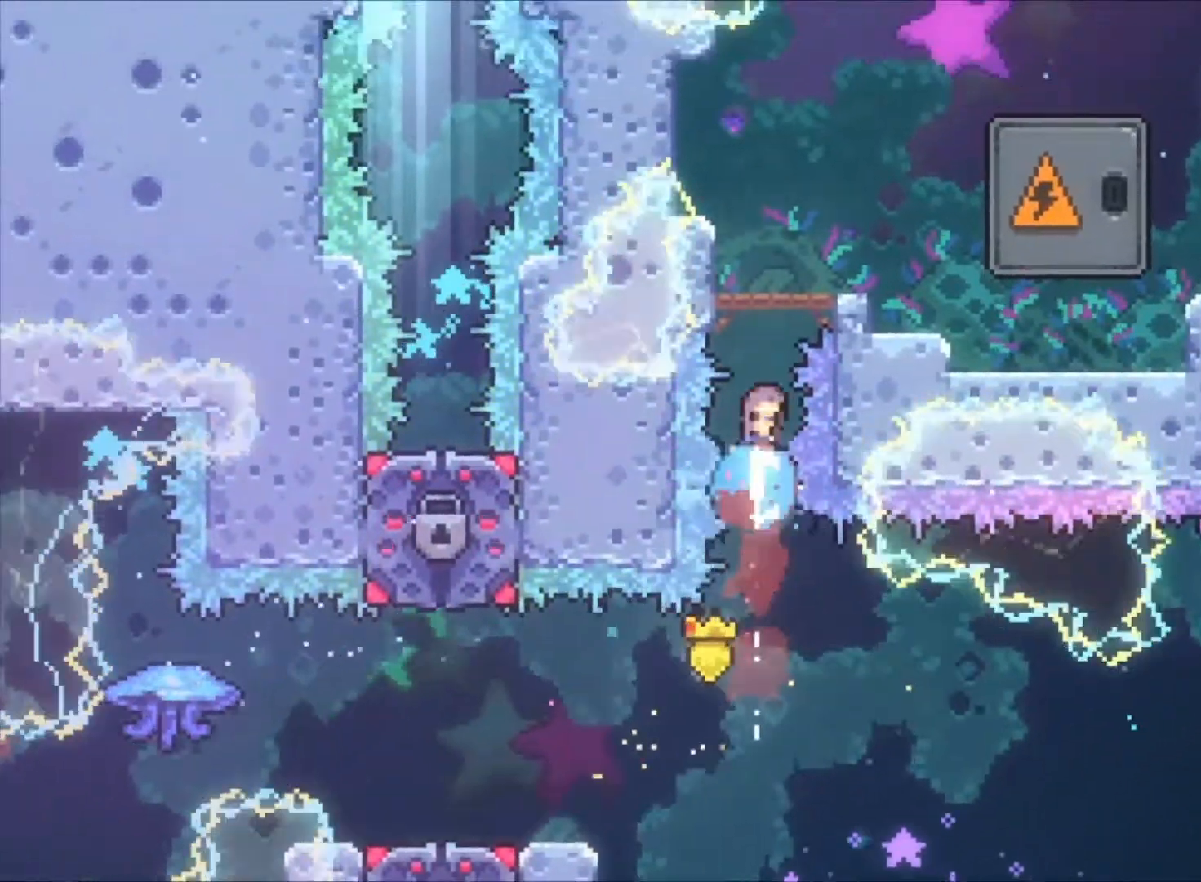
{"keys": ["left"], "events": [[33, "x", "up"], [133, "up", "up"], [400, "left", "down"]]}
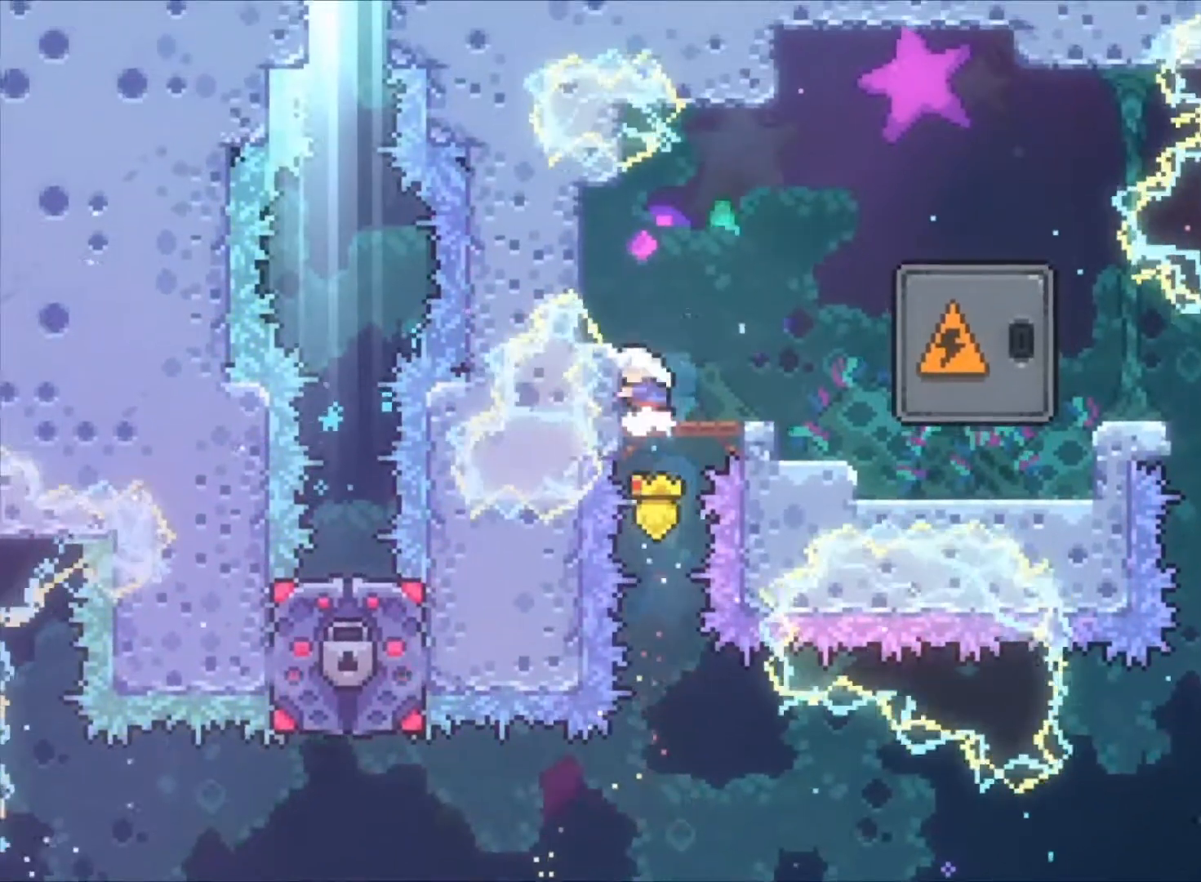
{"keys": ["right", "x"], "events": [[33, "left", "up"], [33, "x", "down"], [100, "right", "down"], [233, "x", "up"], [400, "x", "down"]]}
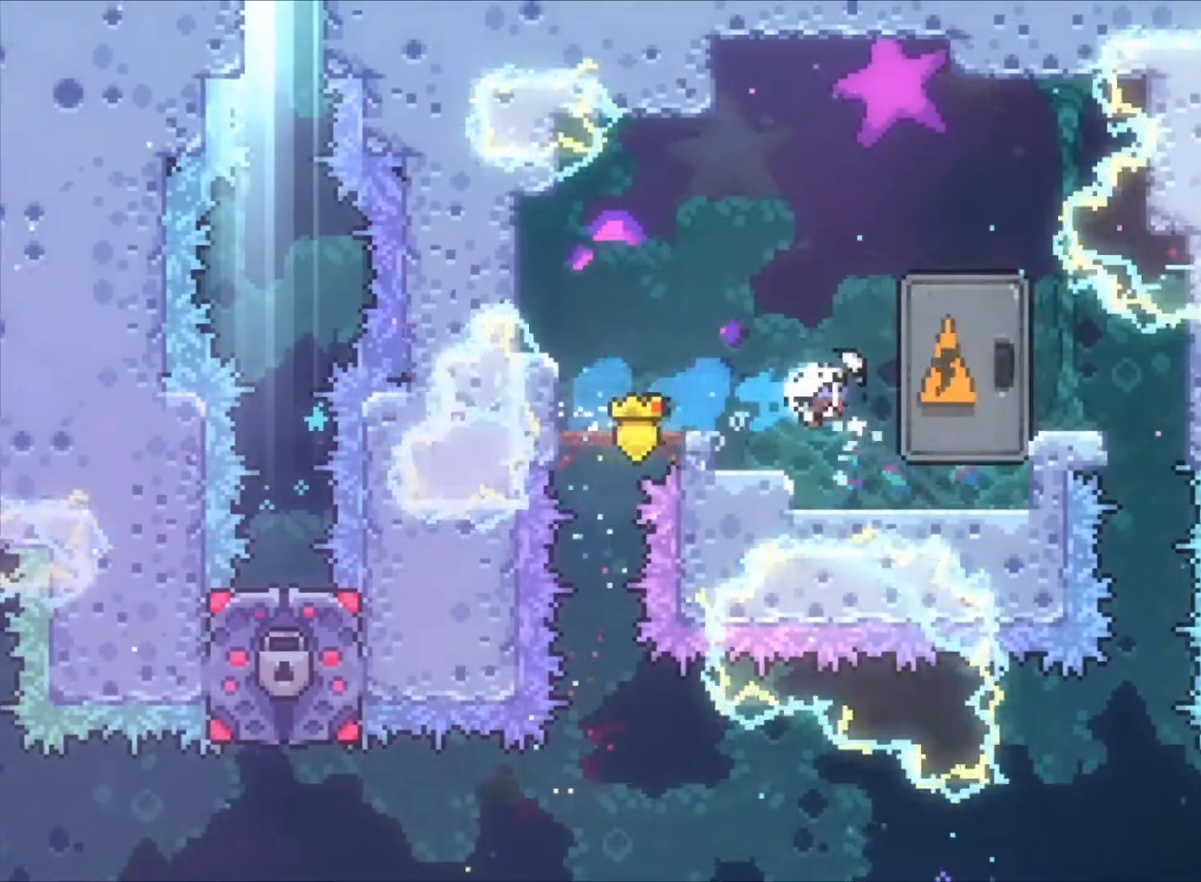
{"keys": ["right", "x"], "events": [[67, "x", "up"], [400, "x", "down"]]}
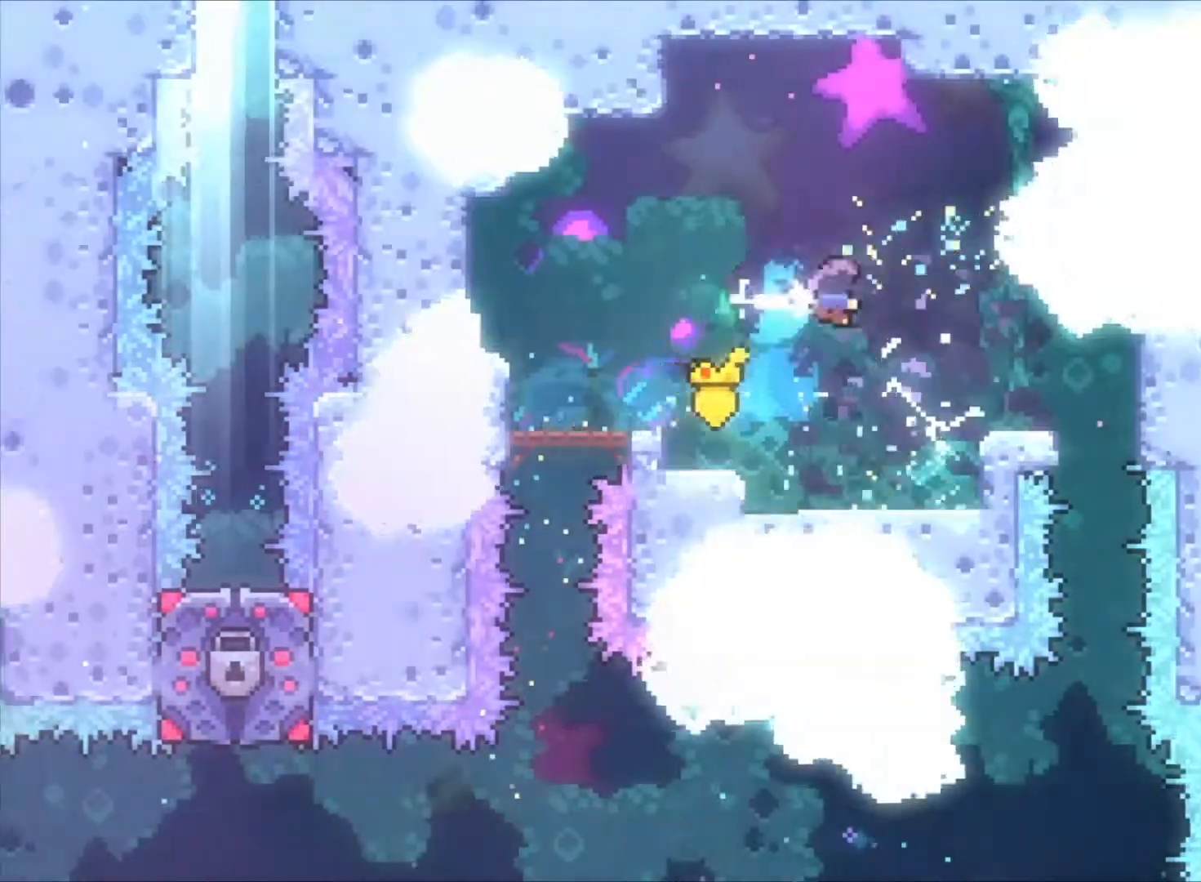
{"keys": [], "events": [[33, "x", "up"], [367, "right", "up"]]}
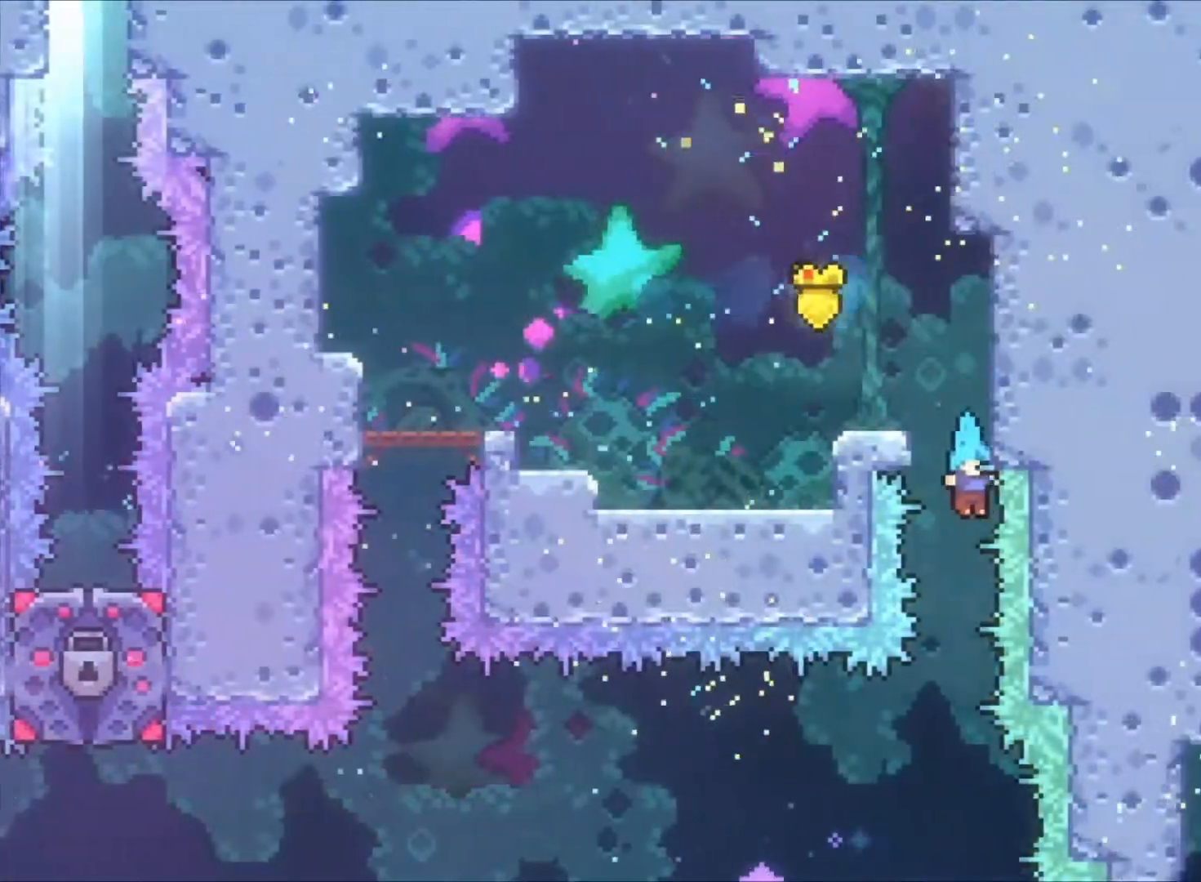
{"keys": ["right"], "events": [[500, "right", "down"]]}
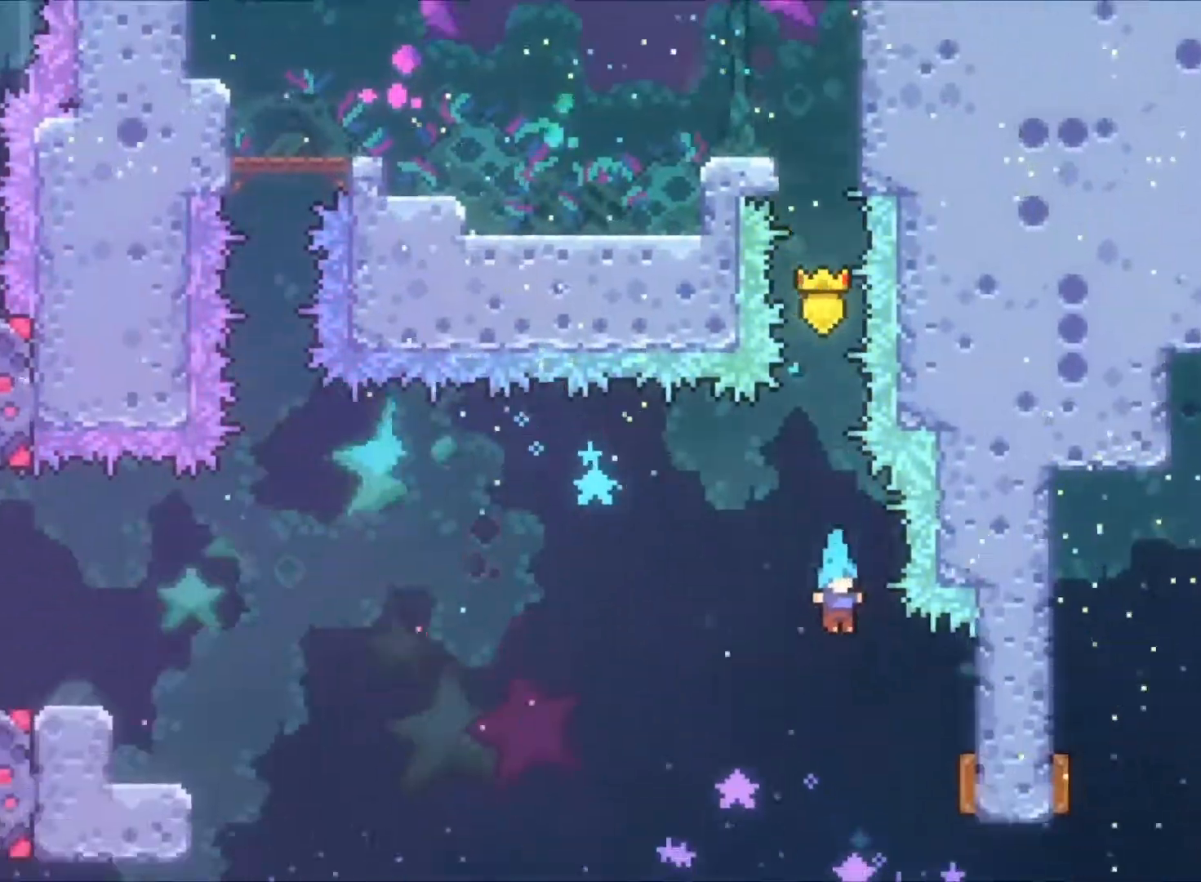
{"keys": ["left", "z"], "events": [[67, "z", "down"], [300, "right", "up"], [333, "left", "down"]]}
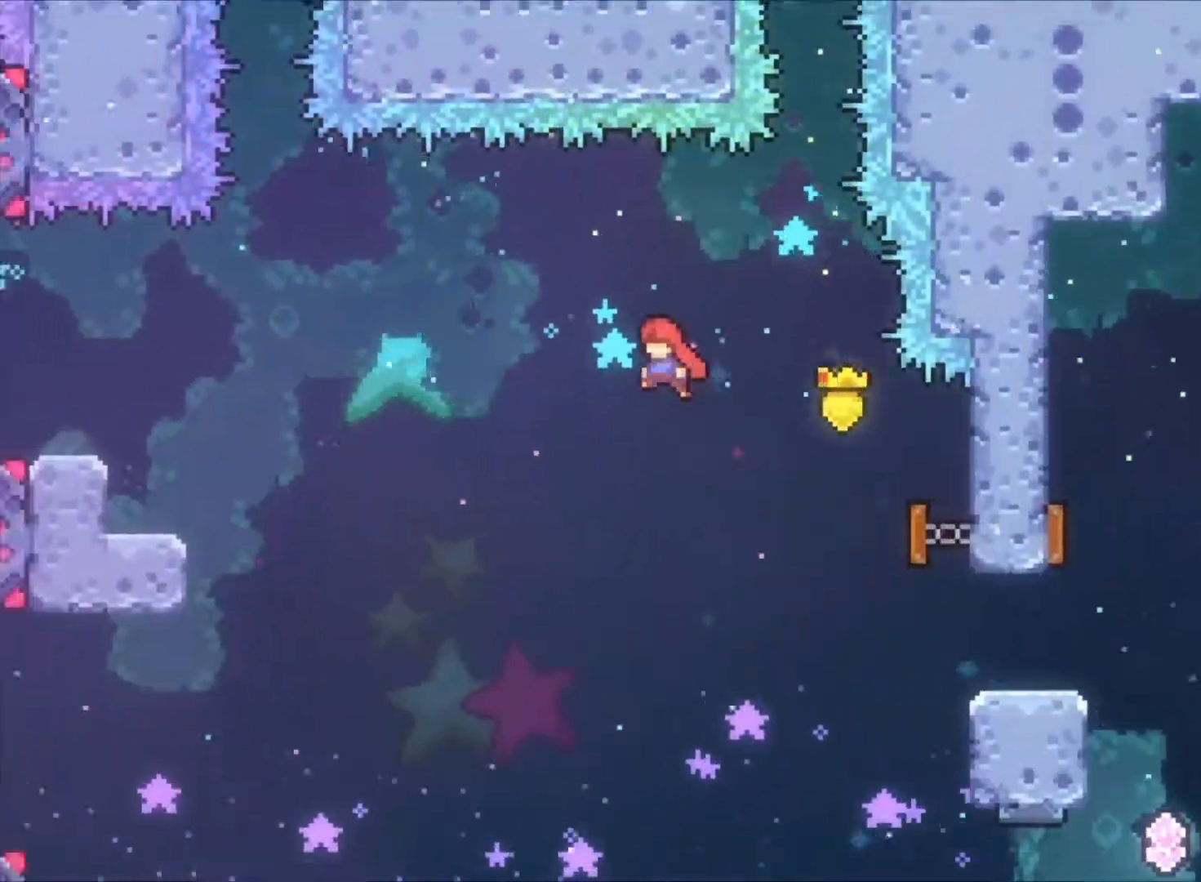
{"keys": ["left", "up", "x", "z"], "events": [[400, "up", "down"], [467, "x", "down"]]}
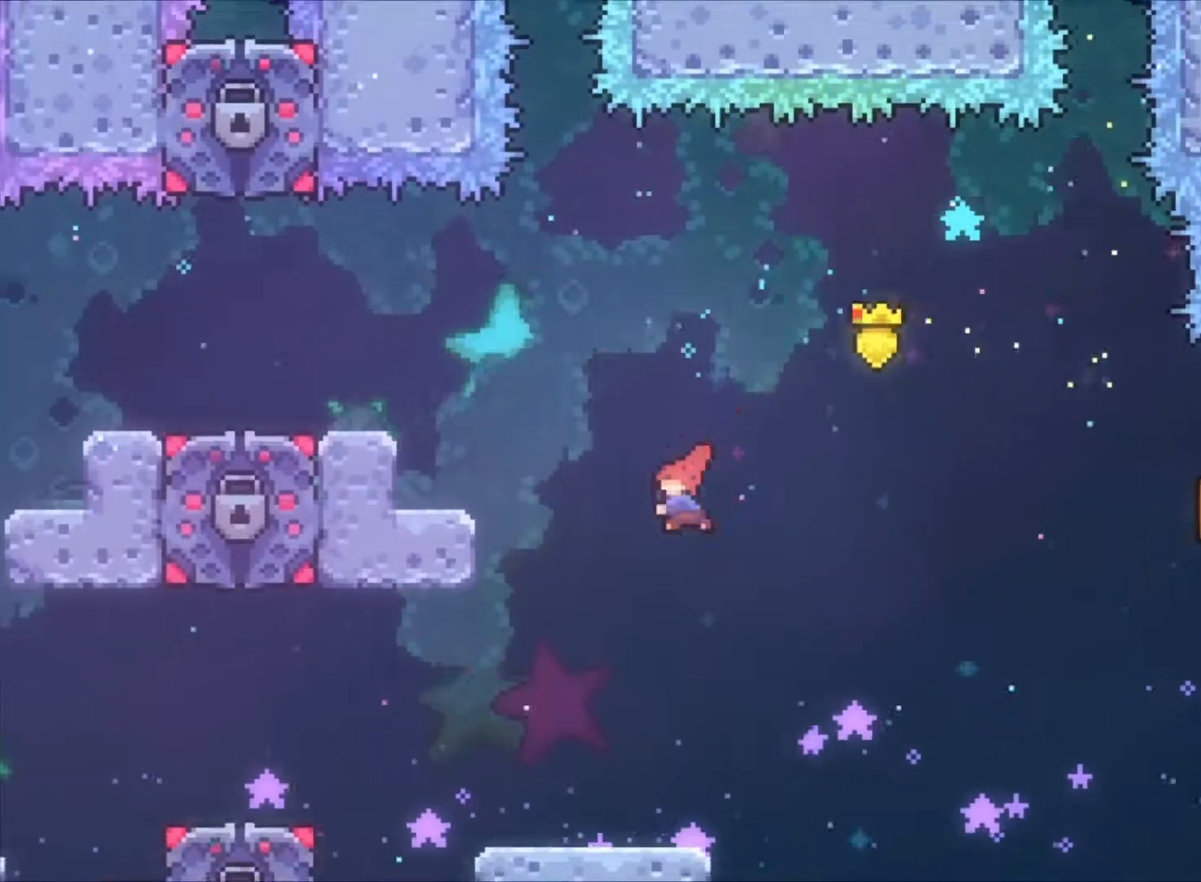
{"keys": ["left", "z"], "events": [[233, "x", "up"], [267, "up", "up"]]}
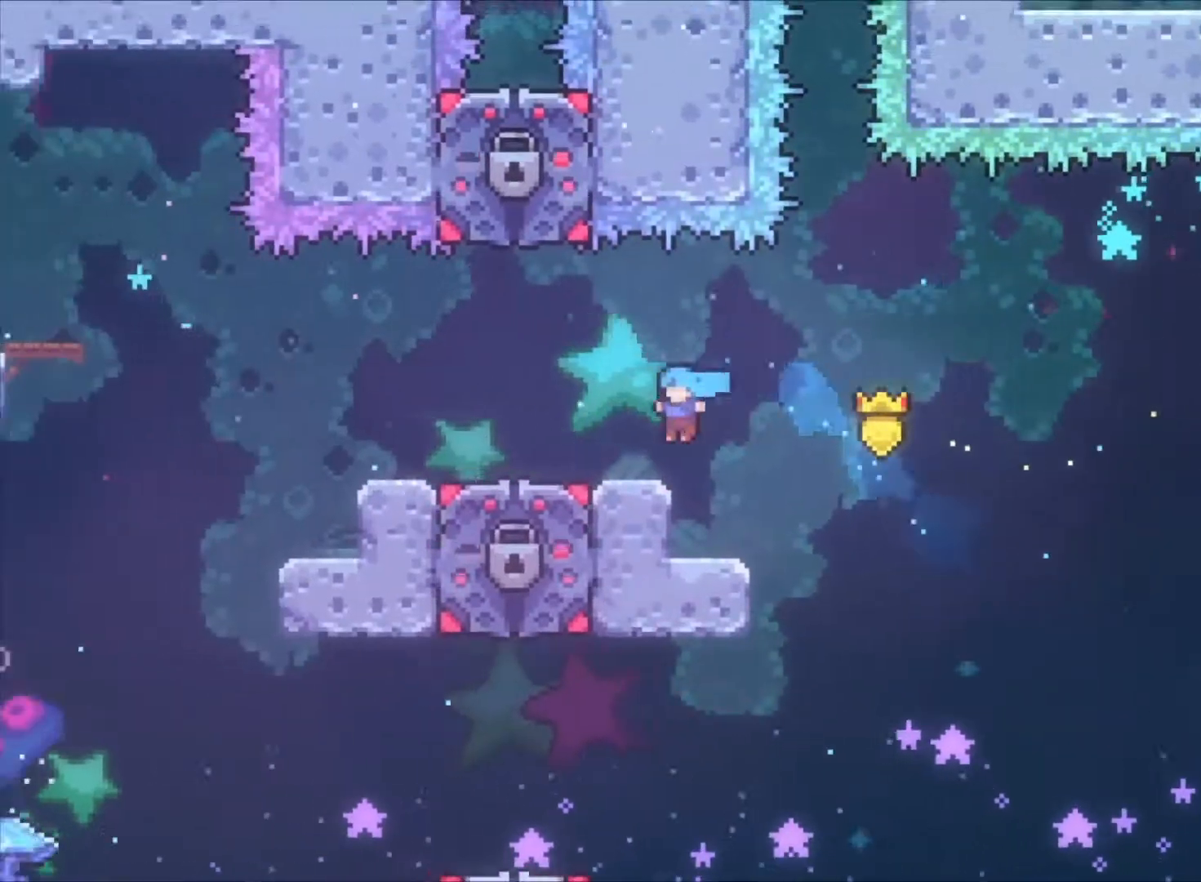
{"keys": ["c", "left", "z"], "events": [[67, "x", "down"], [167, "x", "up"], [233, "c", "down"]]}
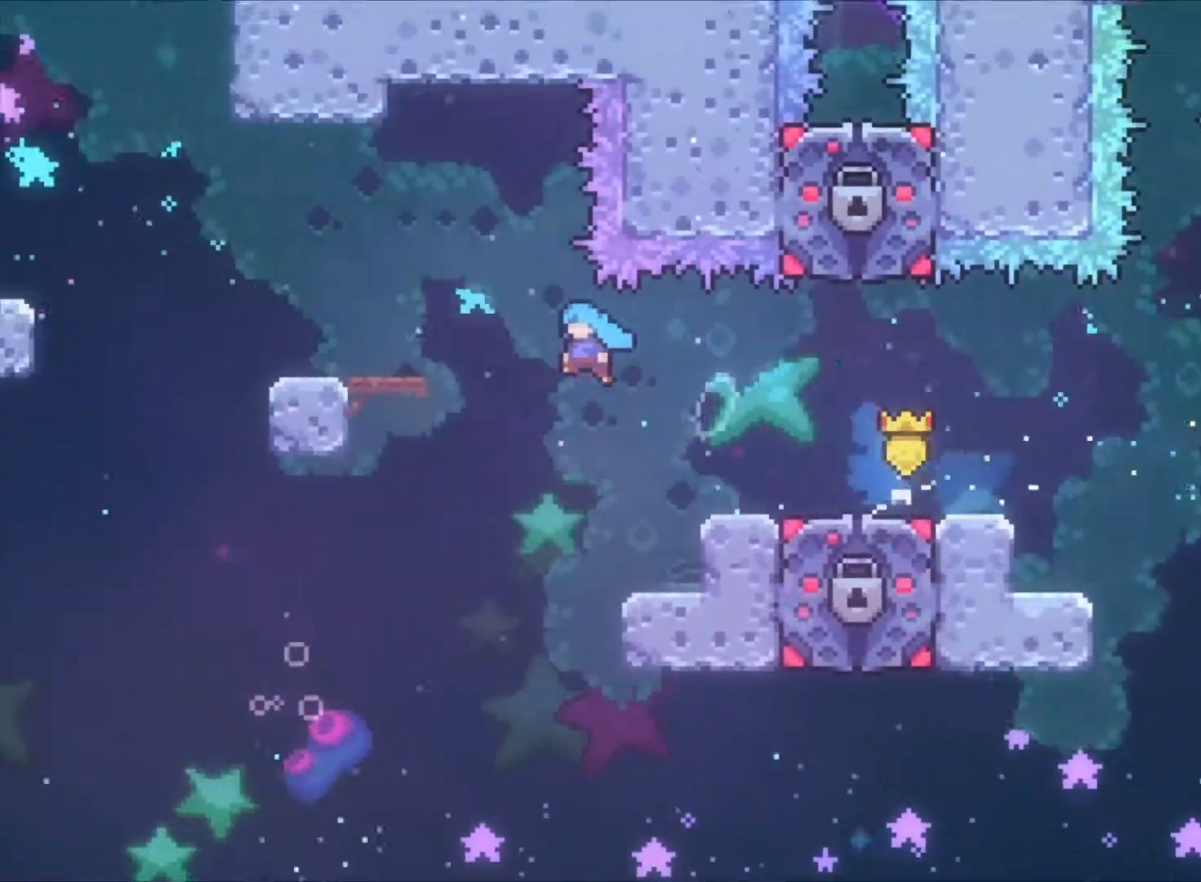
{"keys": ["left", "z"], "events": [[67, "c", "up"], [67, "s", "down"], [167, "s", "up"], [267, "c", "down"], [500, "c", "up"]]}
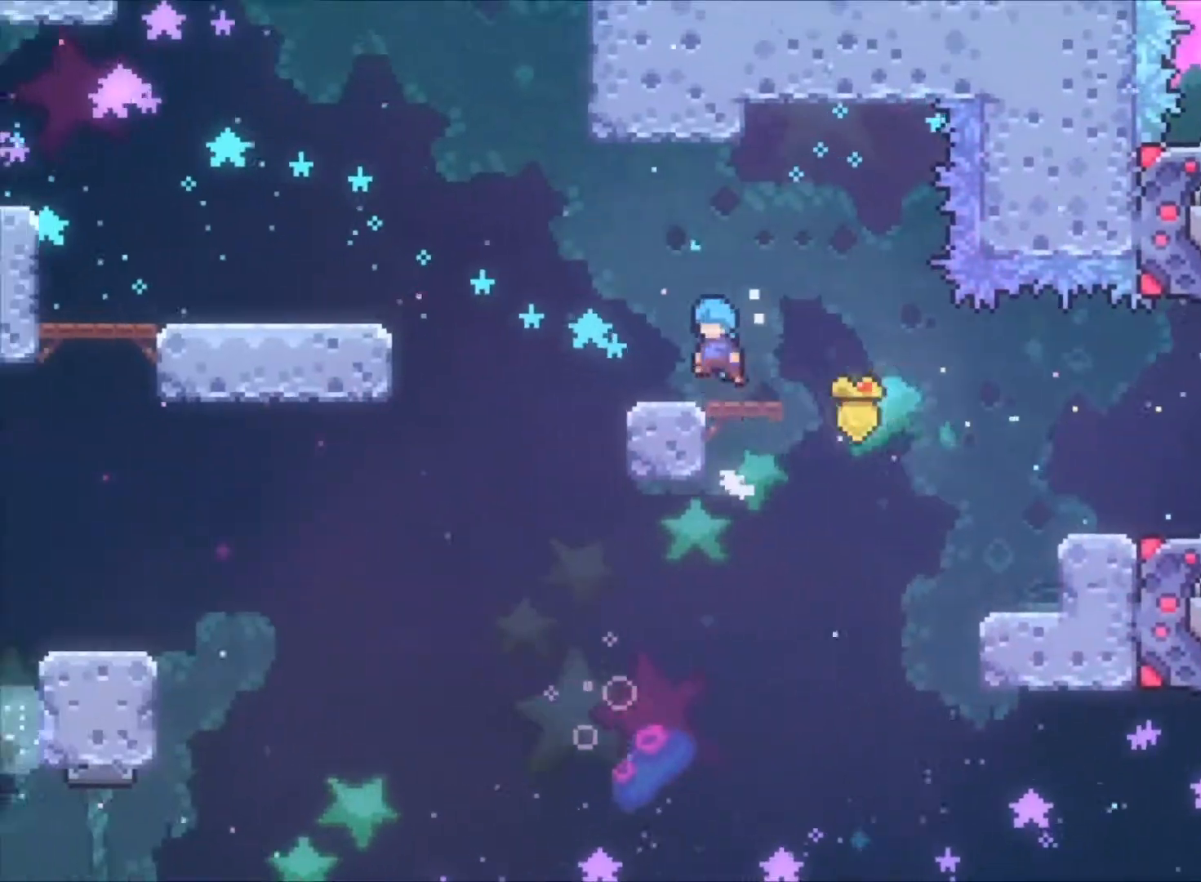
{"keys": ["left", "s", "z"], "events": [[33, "left", "up"], [133, "right", "down"], [333, "right", "up"], [467, "left", "down"], [500, "s", "down"]]}
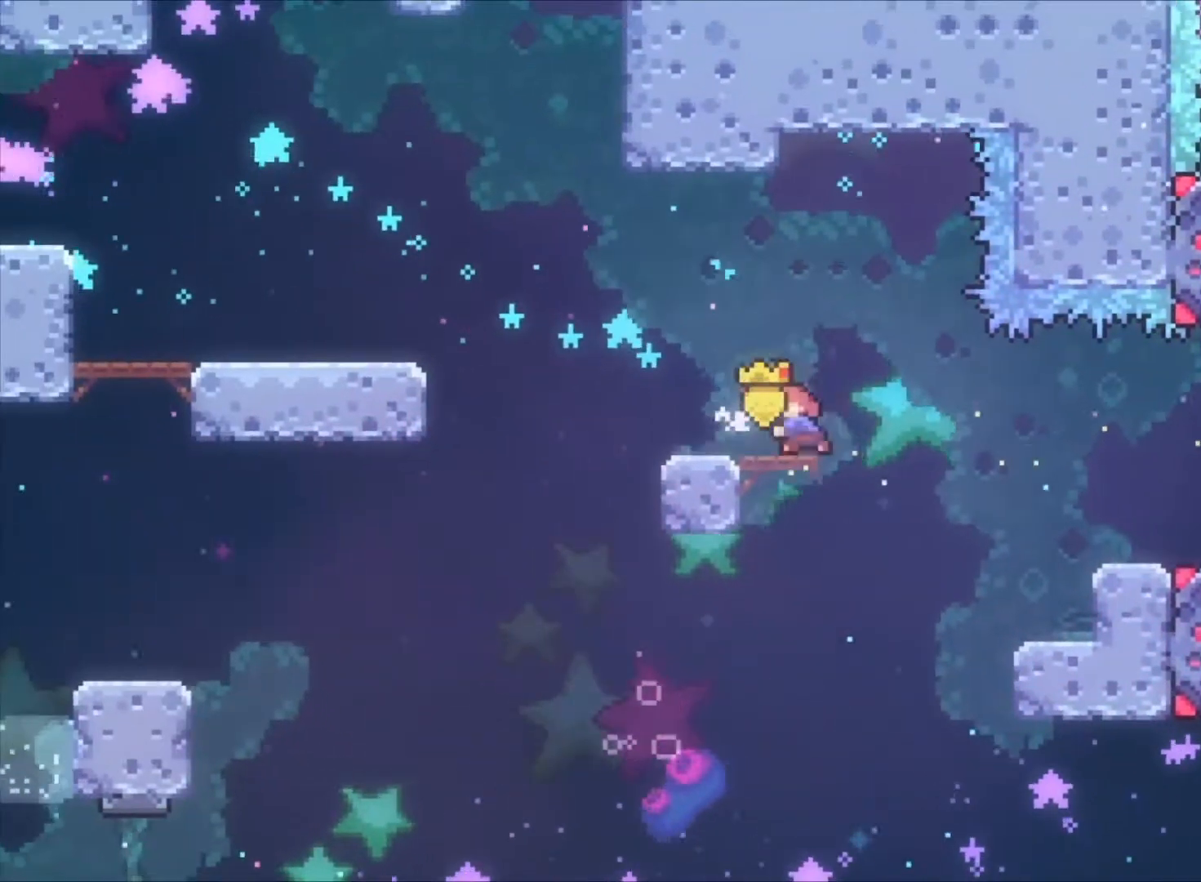
{"keys": ["left", "z"], "events": [[100, "s", "up"], [200, "c", "down"], [367, "s", "down"], [400, "c", "up"], [467, "s", "up"]]}
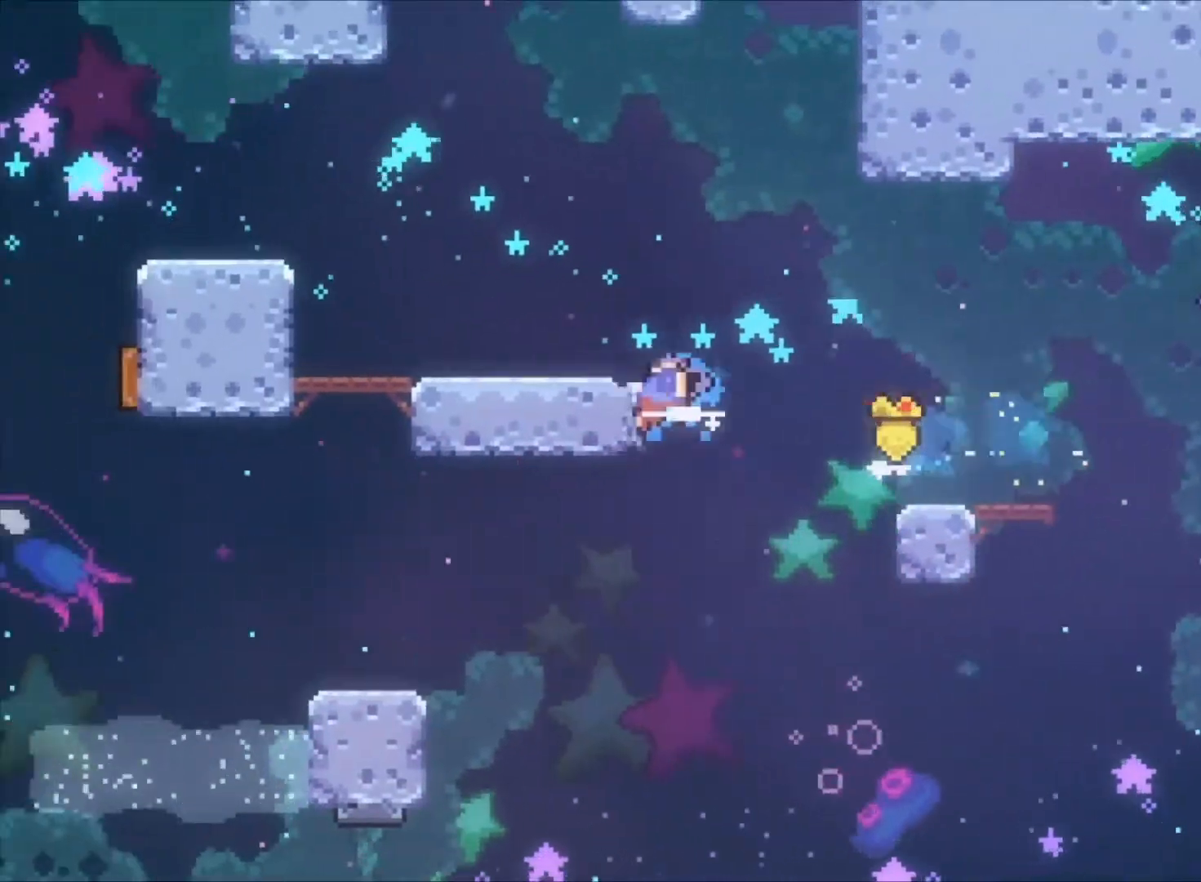
{"keys": ["left", "z"], "events": [[33, "c", "down"], [167, "c", "up"], [200, "left", "up"], [500, "left", "down"]]}
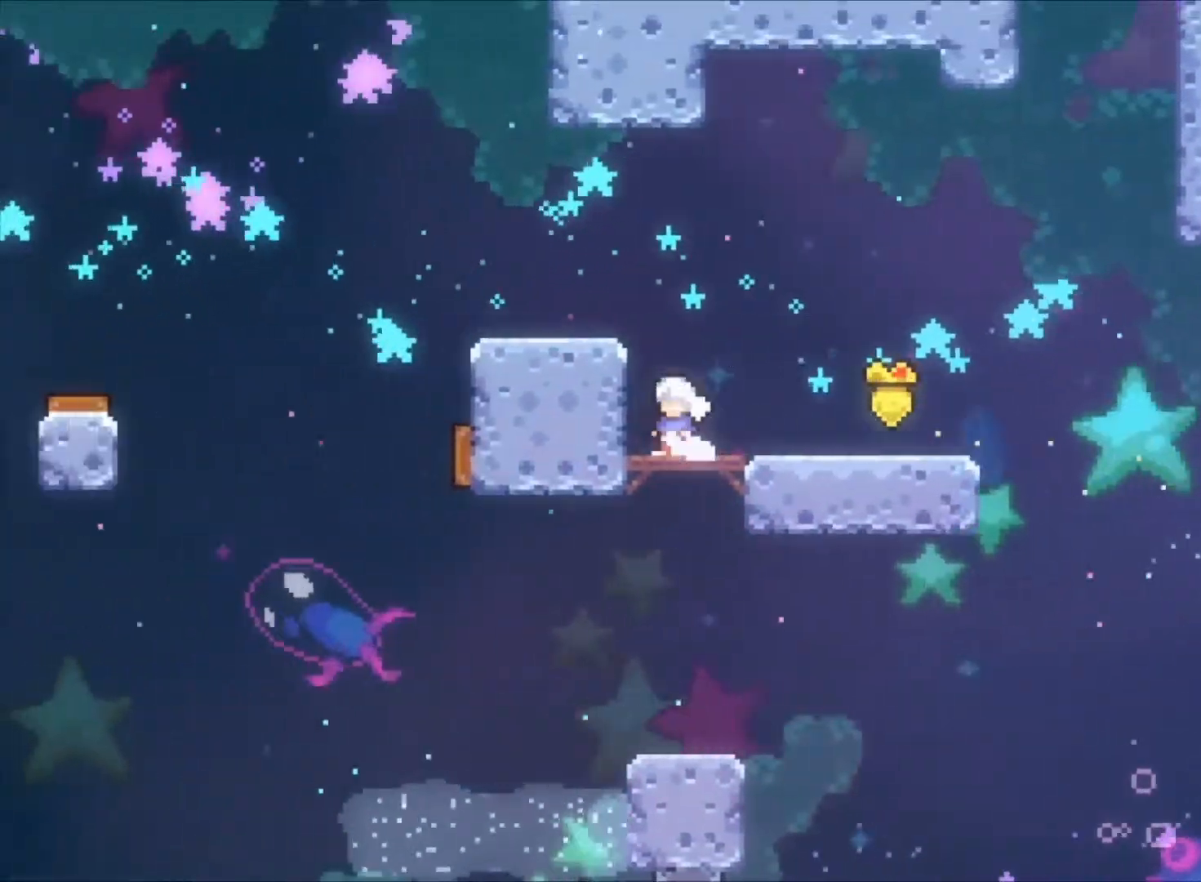
{"keys": ["c", "left", "z"], "events": [[100, "c", "down"], [267, "c", "up"], [333, "x", "down"], [367, "down", "down"], [467, "x", "up"], [500, "c", "down"], [500, "down", "up"]]}
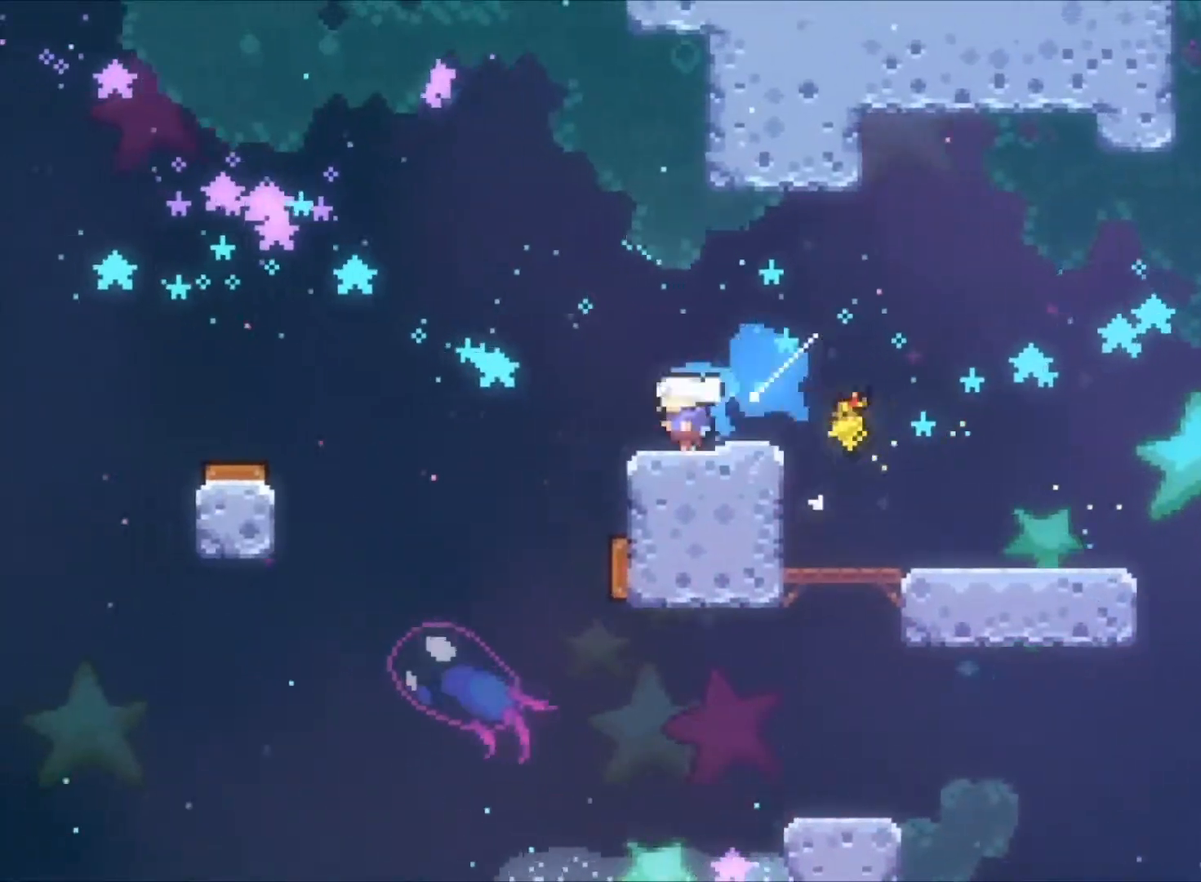
{"keys": ["left", "up", "z"], "events": [[333, "c", "up"], [333, "up", "down"], [400, "x", "down"], [500, "x", "up"]]}
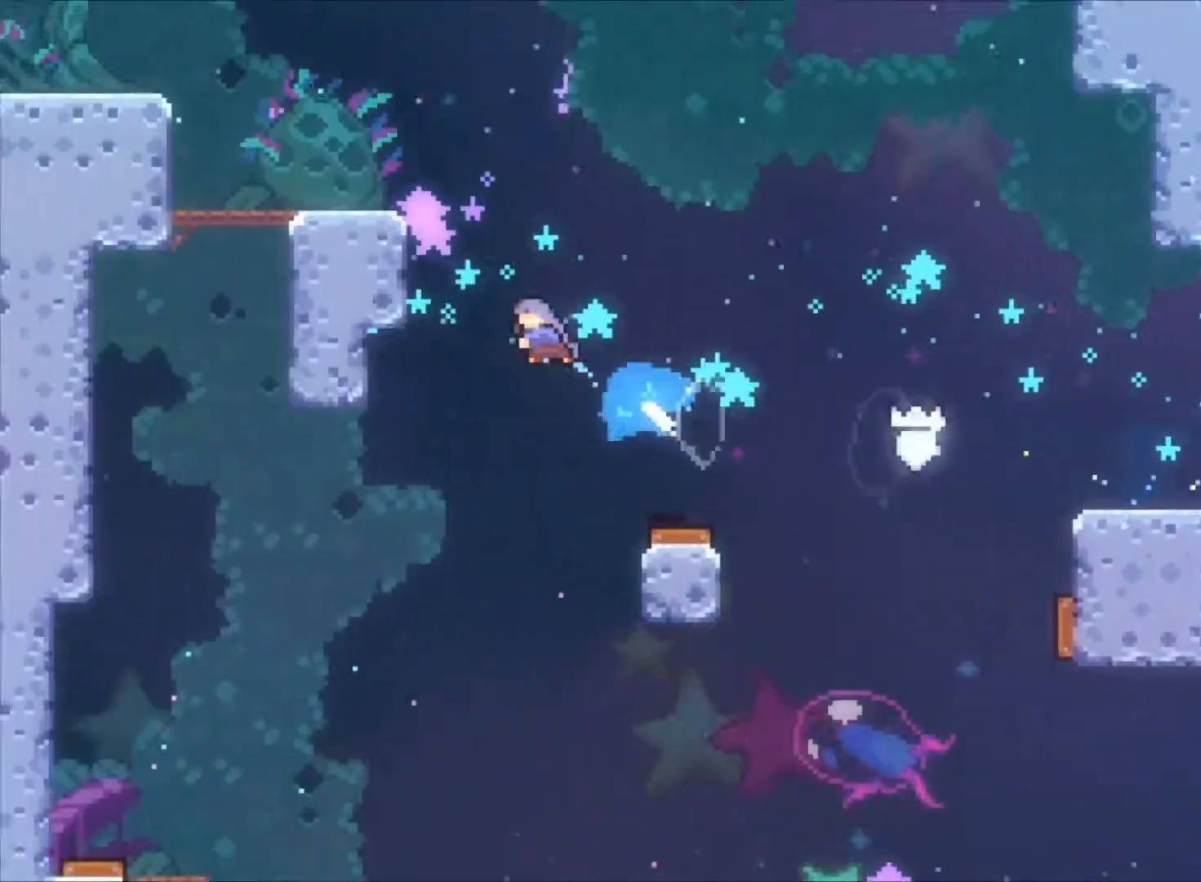
{"keys": ["left", "up", "z"], "events": [[167, "c", "down"], [400, "c", "up"]]}
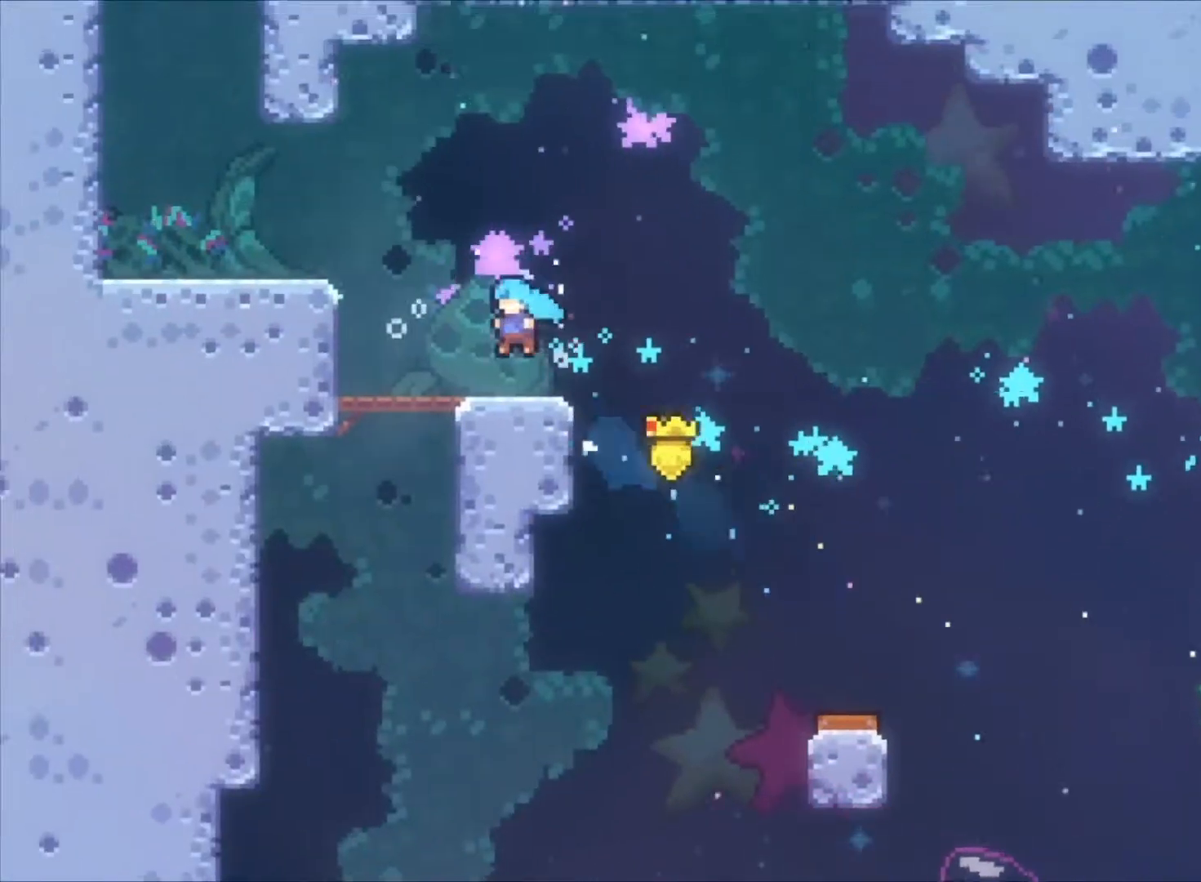
{"keys": ["left", "up", "z"], "events": [[167, "x", "down"], [267, "x", "up"], [367, "c", "down"], [400, "c", "up"]]}
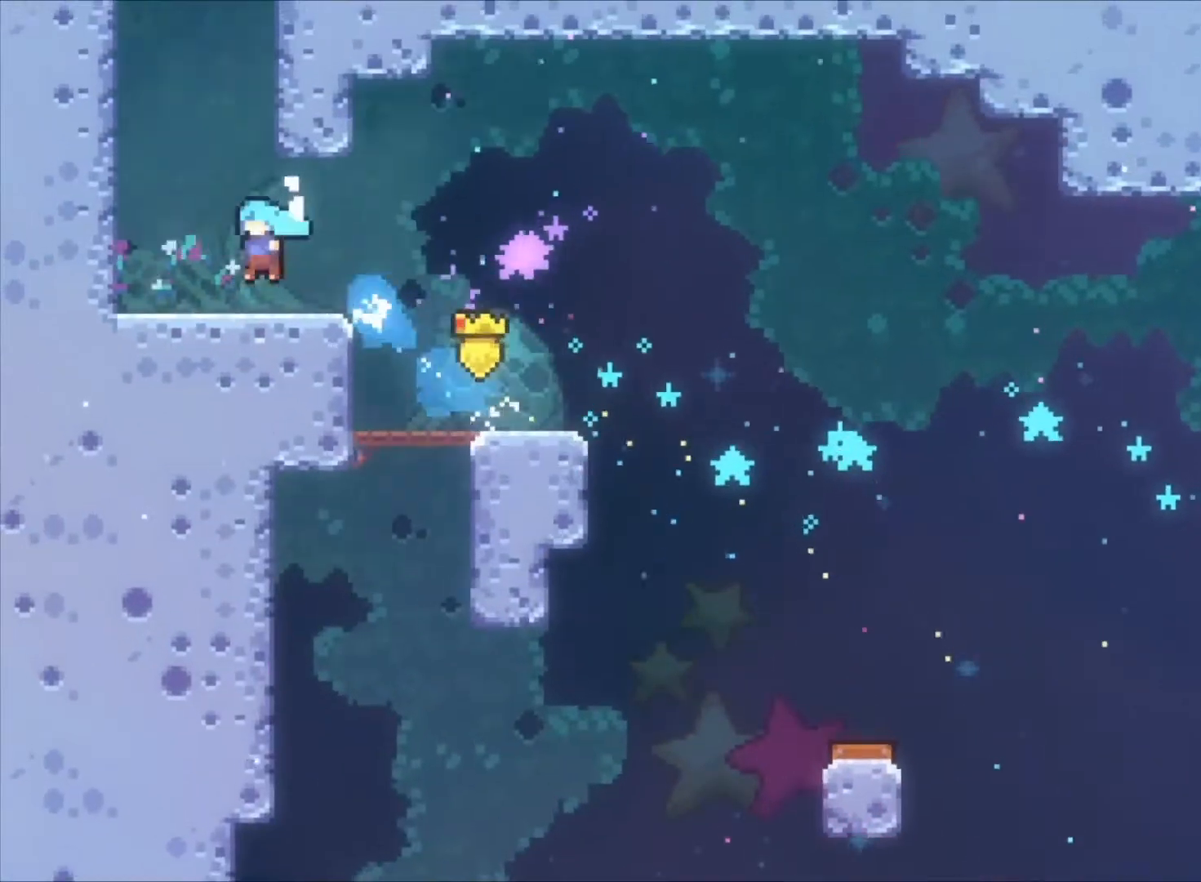
{"keys": ["up", "z"], "events": [[167, "c", "down"], [300, "c", "up"], [300, "left", "up"], [300, "x", "down"], [433, "x", "up"]]}
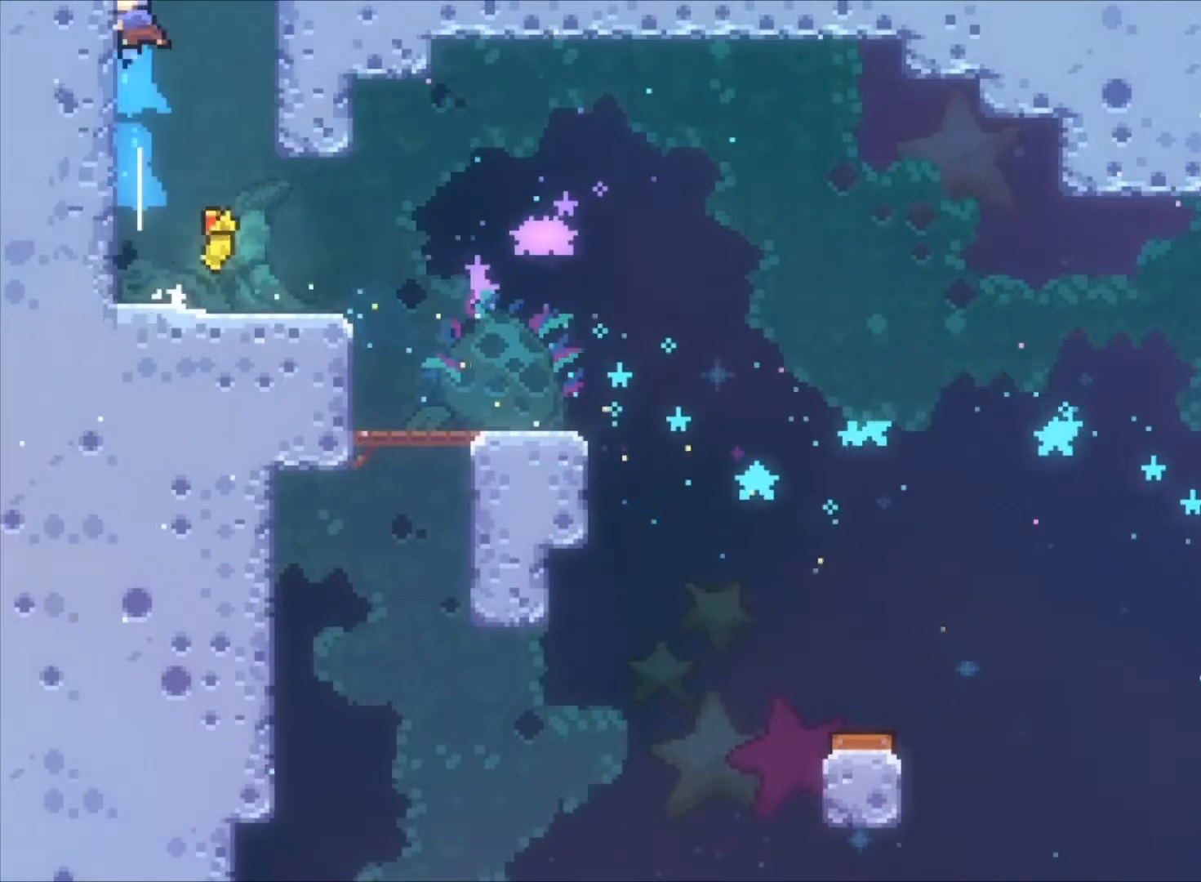
{"keys": ["left", "z"], "events": [[33, "up", "up"], [167, "left", "down"]]}
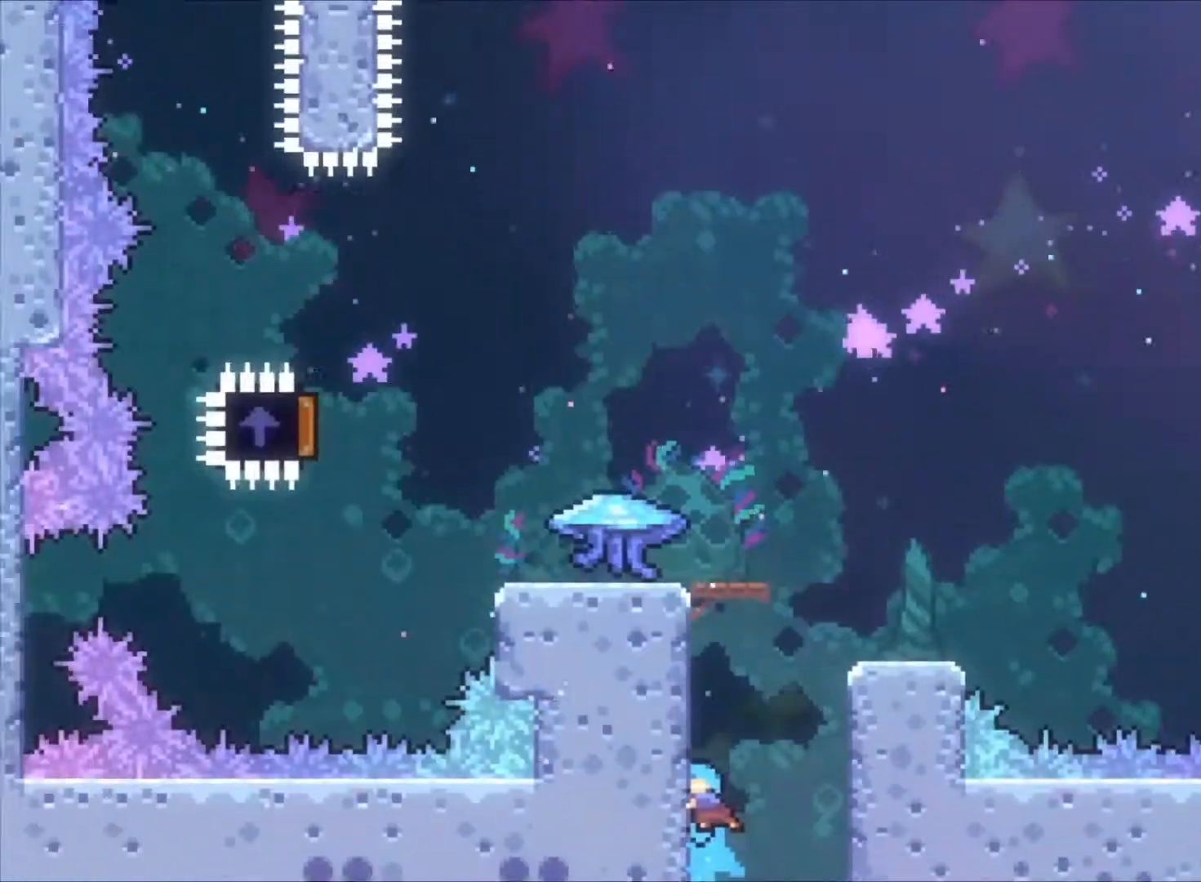
{"keys": ["c", "left", "v", "z"], "events": [[267, "c", "down"], [367, "c", "up"], [467, "v", "down"], [500, "c", "down"]]}
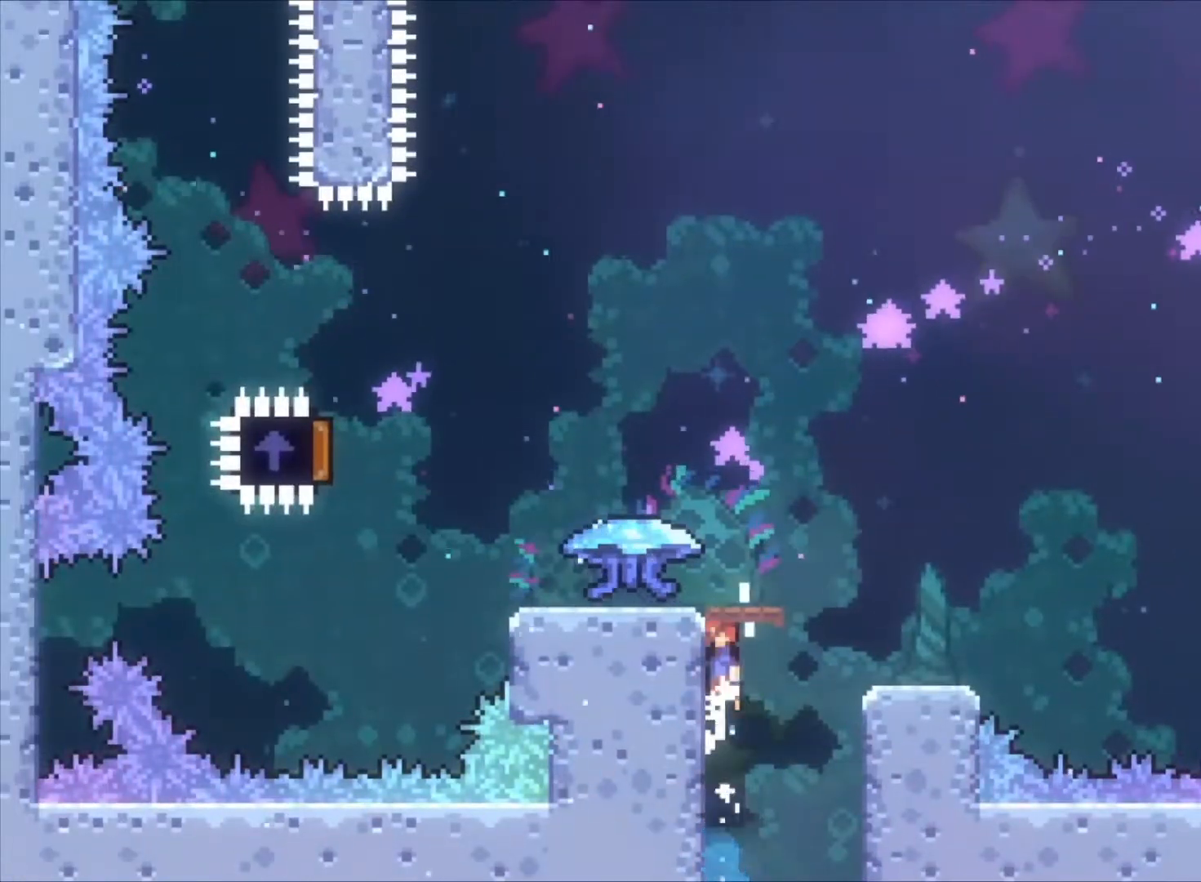
{"keys": ["left", "z"], "events": [[67, "v", "up"], [133, "c", "up"], [200, "left", "up"], [333, "left", "down"]]}
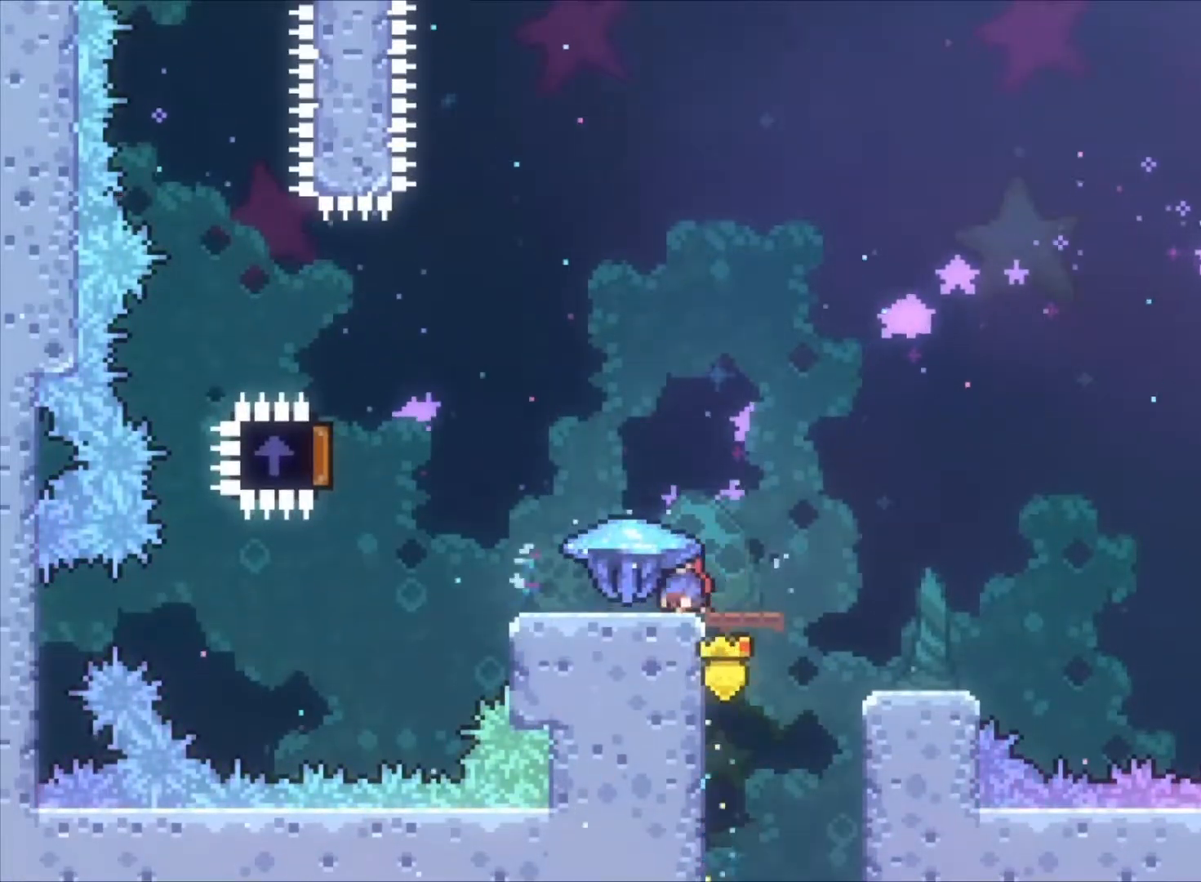
{"keys": ["c", "left", "z"], "events": [[500, "c", "down"]]}